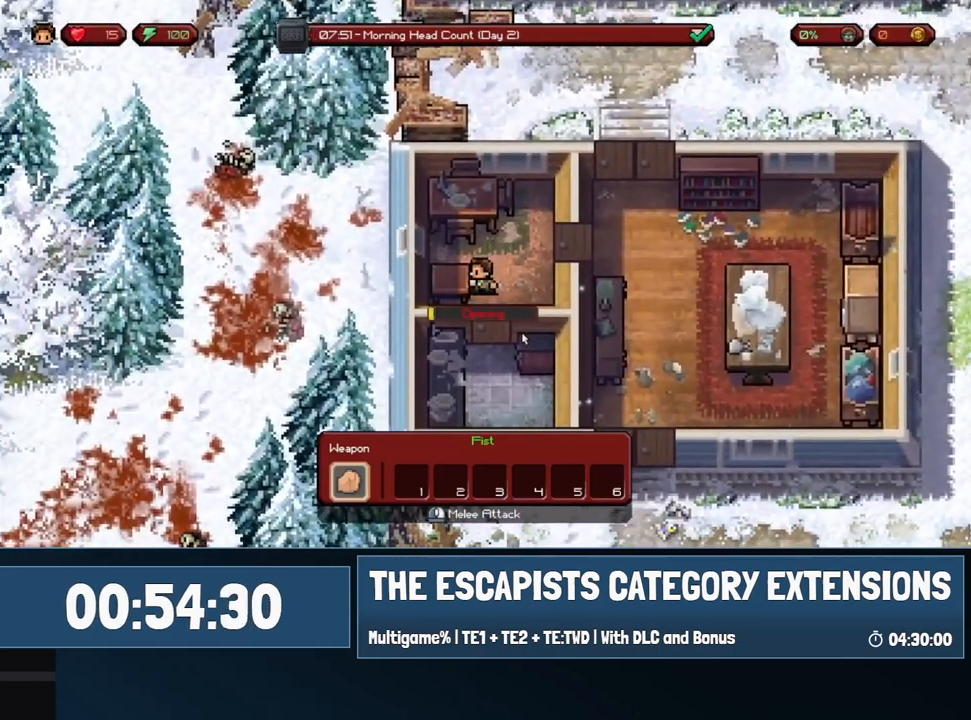
Gameplay with keyboard and mouse; each line is a JSON object with the keys and mouse buttons held at the frame after it. "events" lists presses ("down") and releases ("up") of "0", "1", "2", "3", "4", "5", "6", "7", "8", "9", "a", "alt", "backspace", "c", "ctrl", "d", "e", "equals", "escape", "f", "f1", "f2", "f3", "f4", "i", "j", "m", "minus", "o", "p", "q", "s", "shift", "space", "super", "t", "tab", "w", "mouse_left", "mouse_wheel" and "mouse_right" between this image and that frame as [ms after this image, input, new state], when the widget could be followed in between. "mouse_left", "mouse_wheel", "mouse_right" = the "left", "wheel", "right" buttons of the "mouse" list. No other keys are recorded. "wheel" means that the mouse wheel is clicked or scrolled. Mouse movement is not recorded.
{"keys": [], "mouse": [], "events": []}
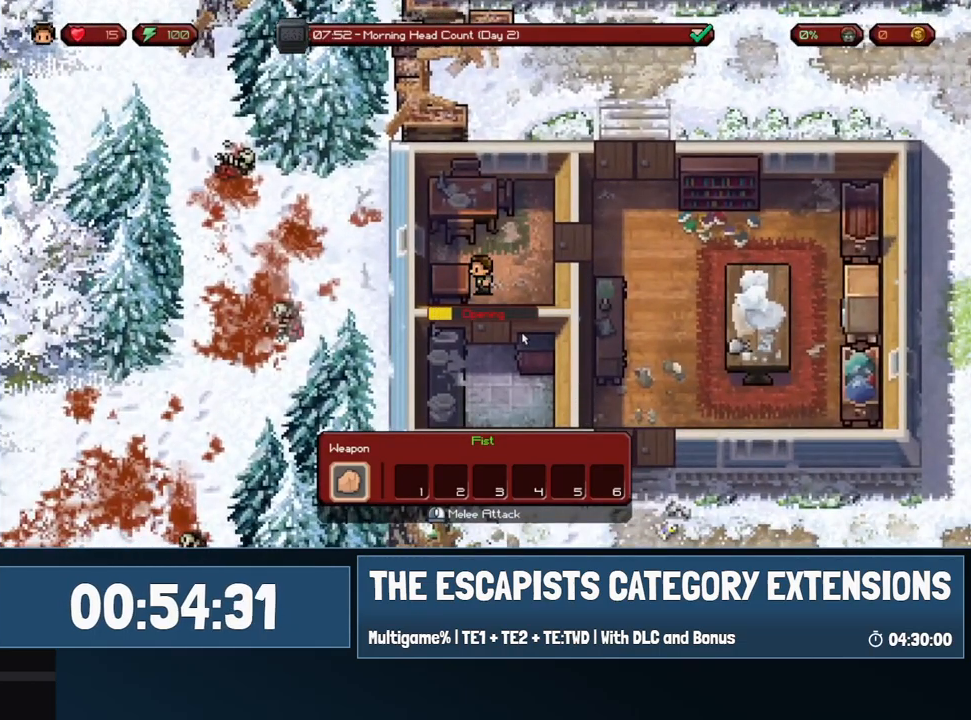
{"keys": [], "mouse": [], "events": []}
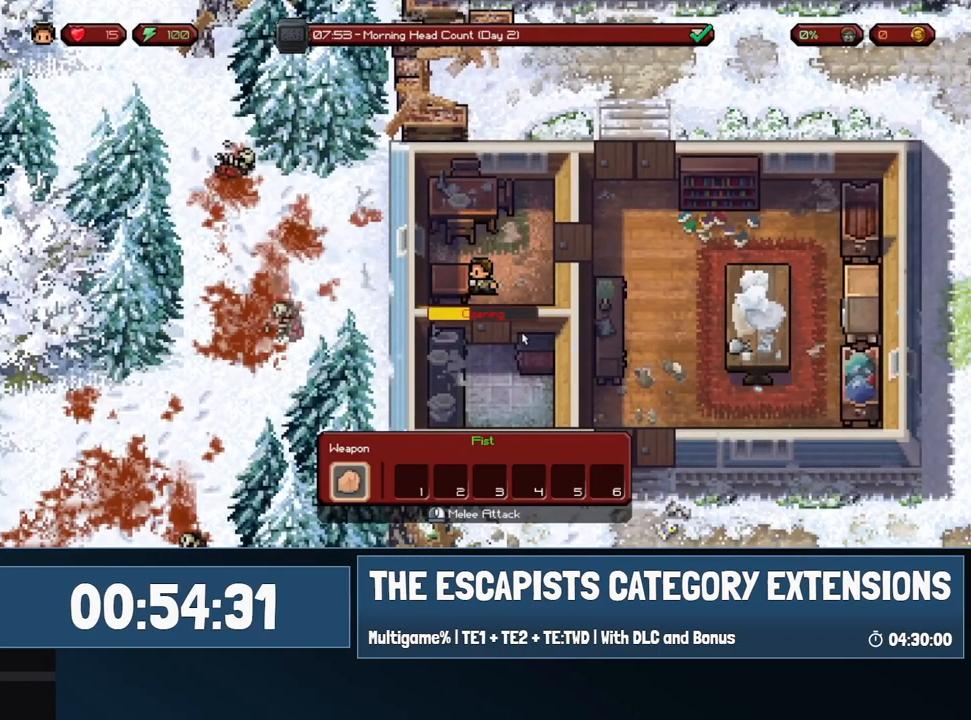
{"keys": [], "mouse": [], "events": []}
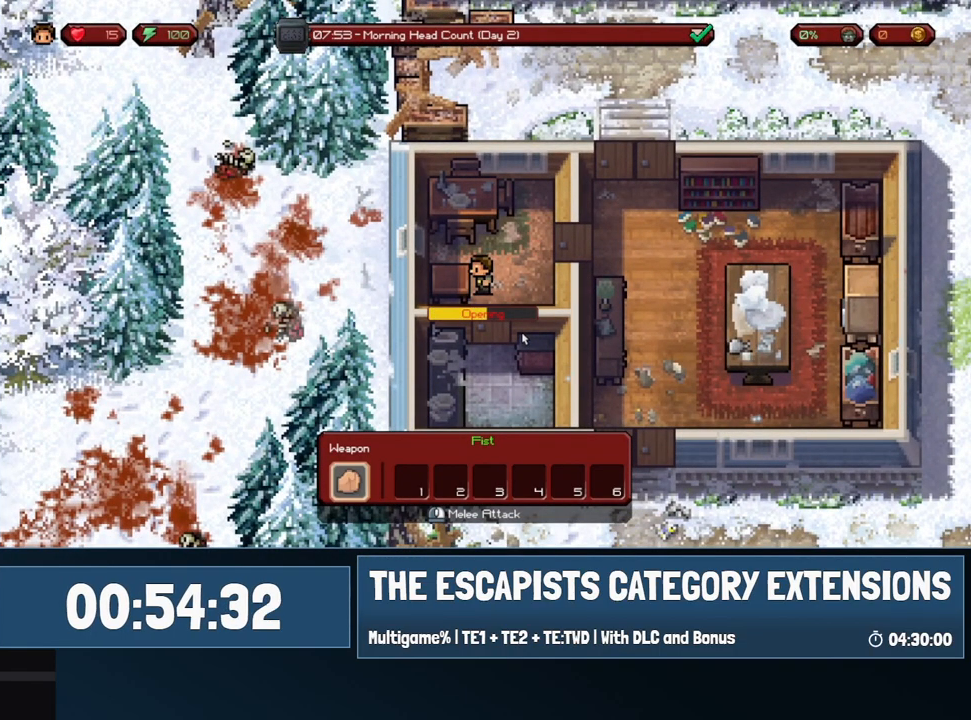
{"keys": [], "mouse": [], "events": []}
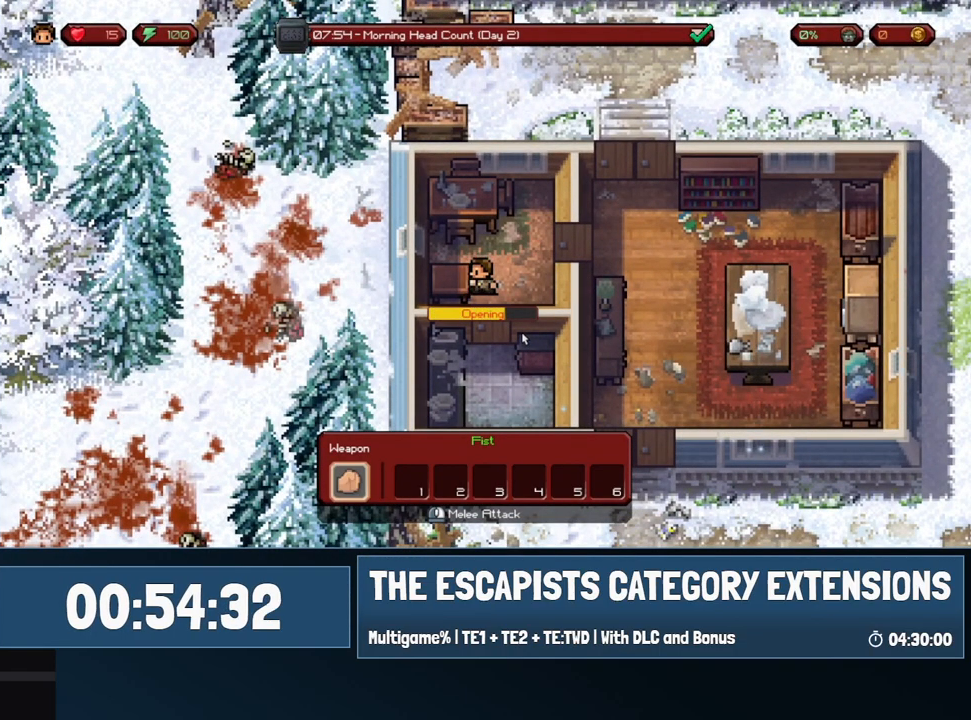
{"keys": [], "mouse": [], "events": []}
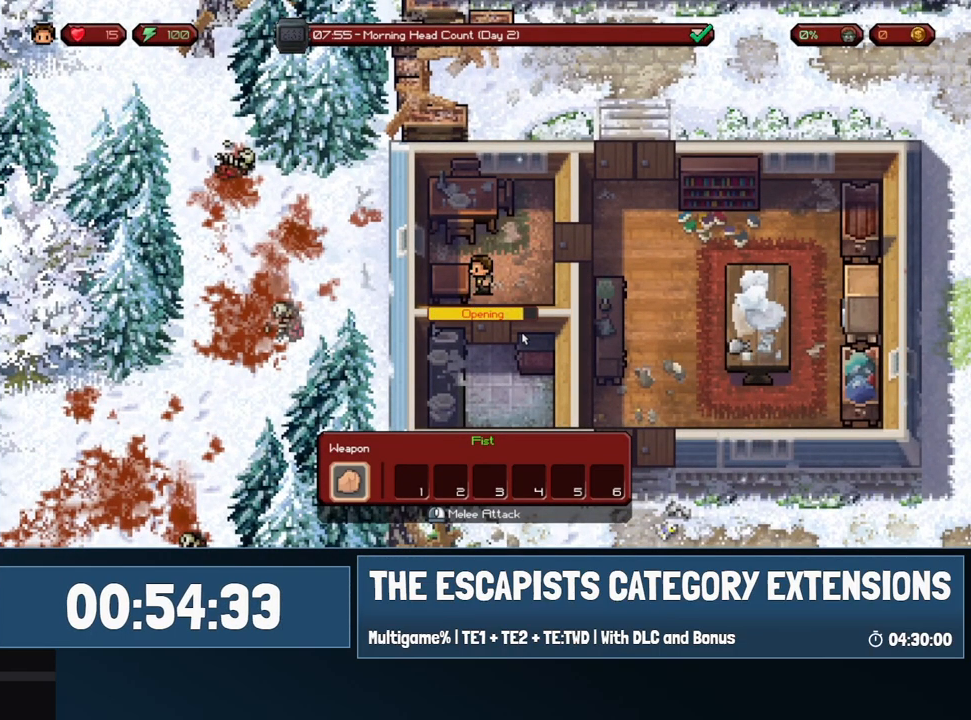
{"keys": [], "mouse": [], "events": []}
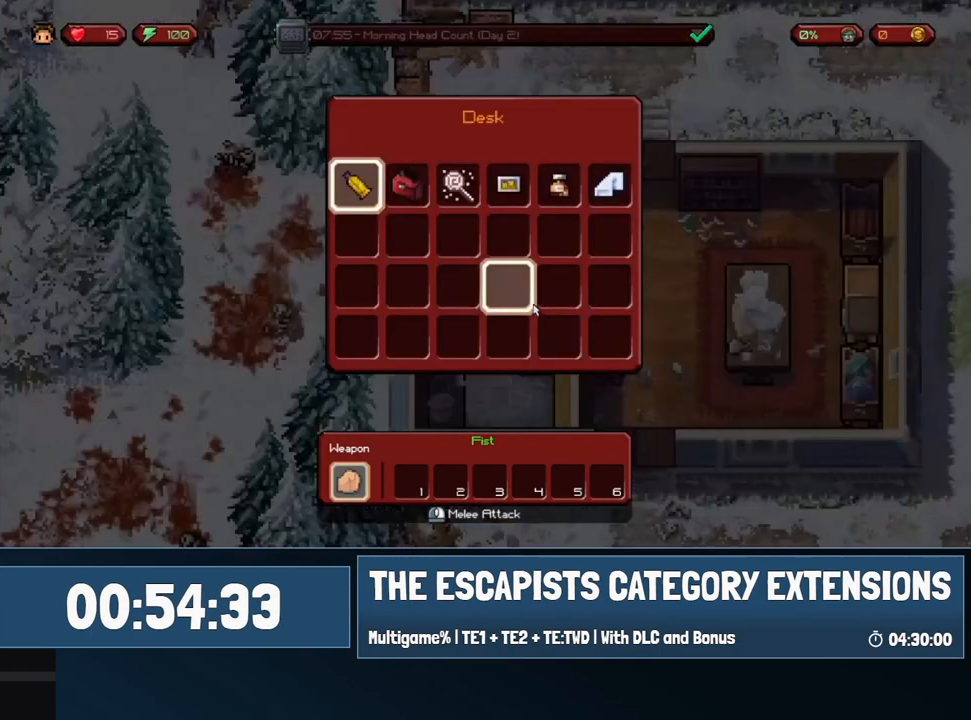
{"keys": [], "mouse": ["left"], "events": [[500, "mouse_left", "down"]]}
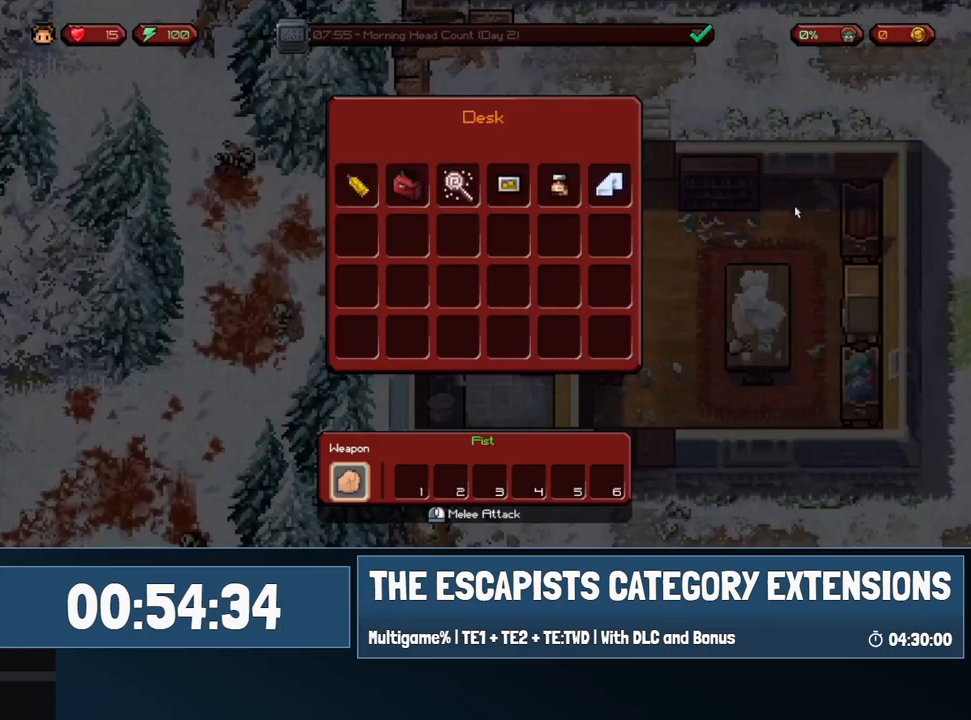
{"keys": ["d"], "mouse": [], "events": [[50, "d", "down"], [50, "mouse_left", "up"], [50, "w", "down"], [283, "w", "up"]]}
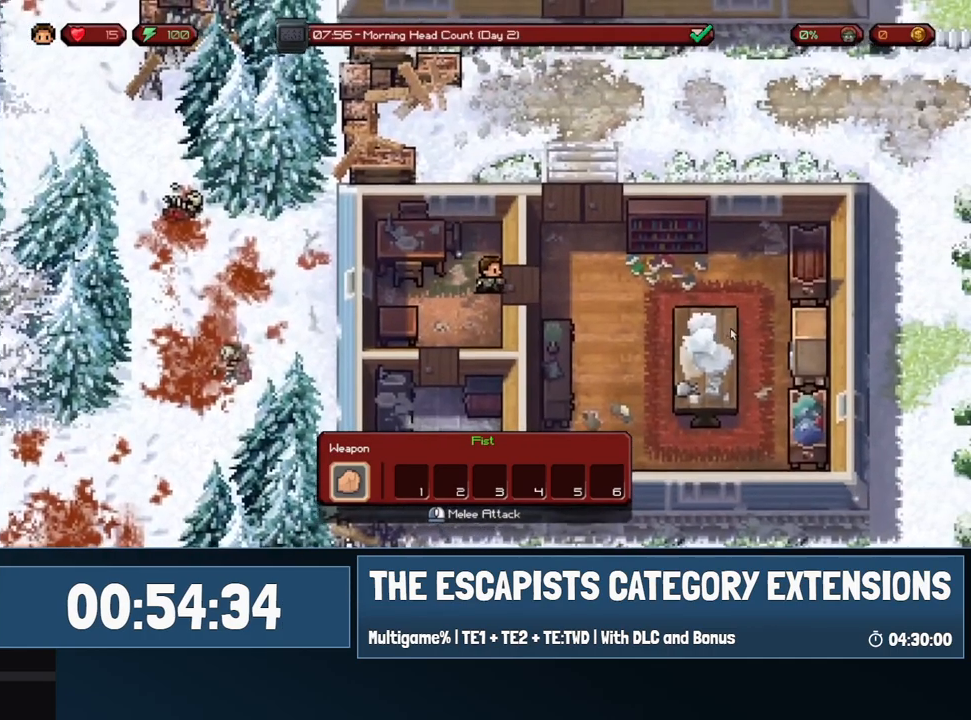
{"keys": ["w"], "mouse": [], "events": [[200, "w", "down"], [350, "d", "up"]]}
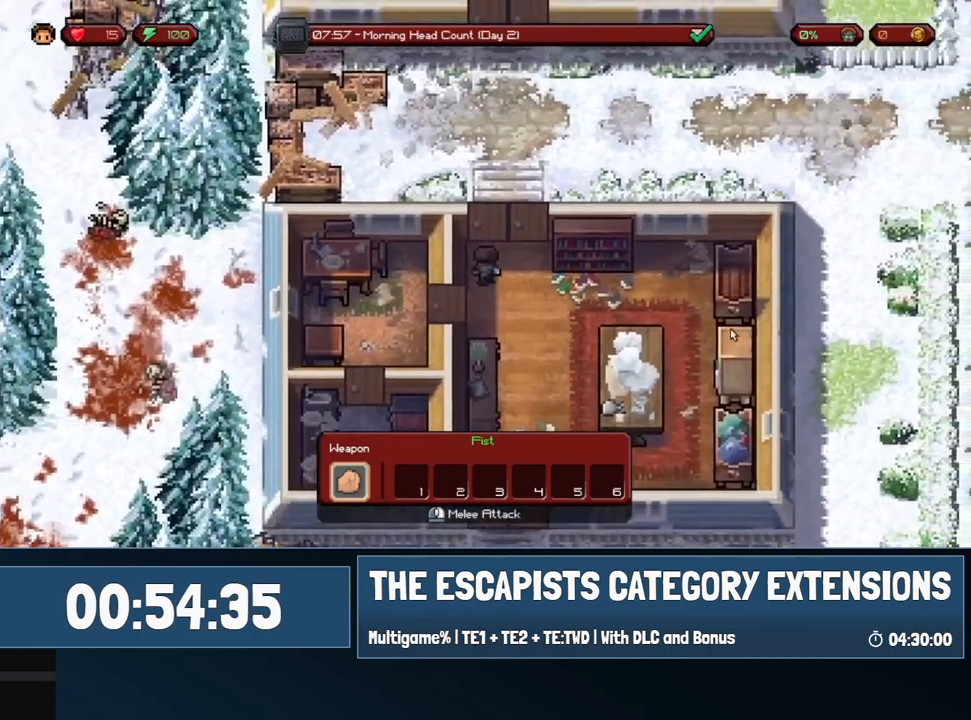
{"keys": ["w"], "mouse": [], "events": []}
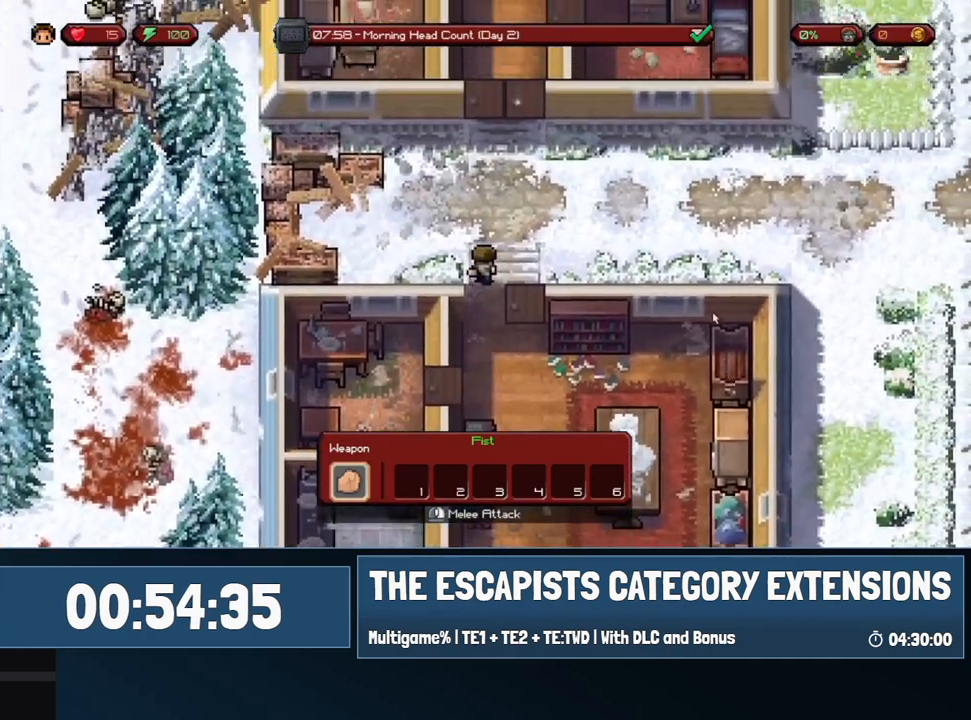
{"keys": ["w"], "mouse": [], "events": []}
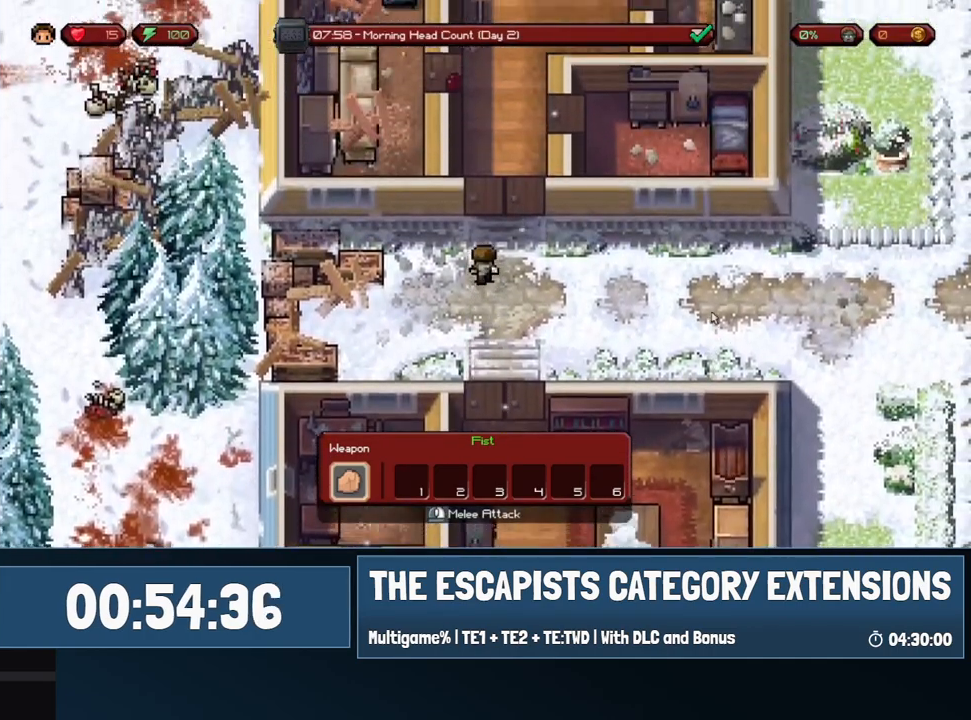
{"keys": ["w"], "mouse": [], "events": []}
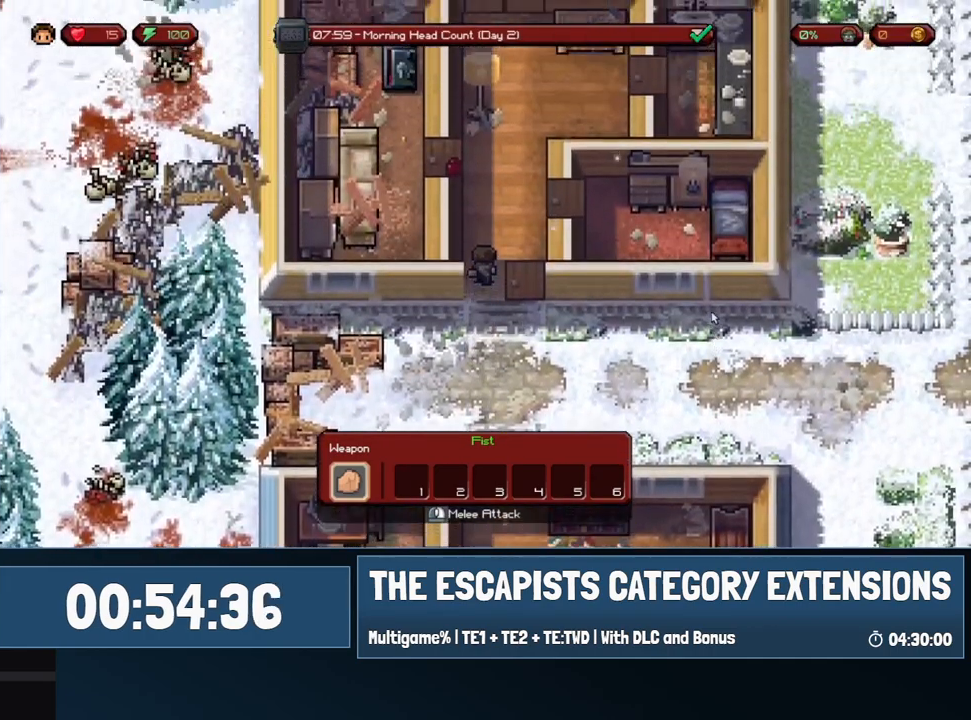
{"keys": ["w"], "mouse": [], "events": [[167, "d", "down"], [317, "d", "up"]]}
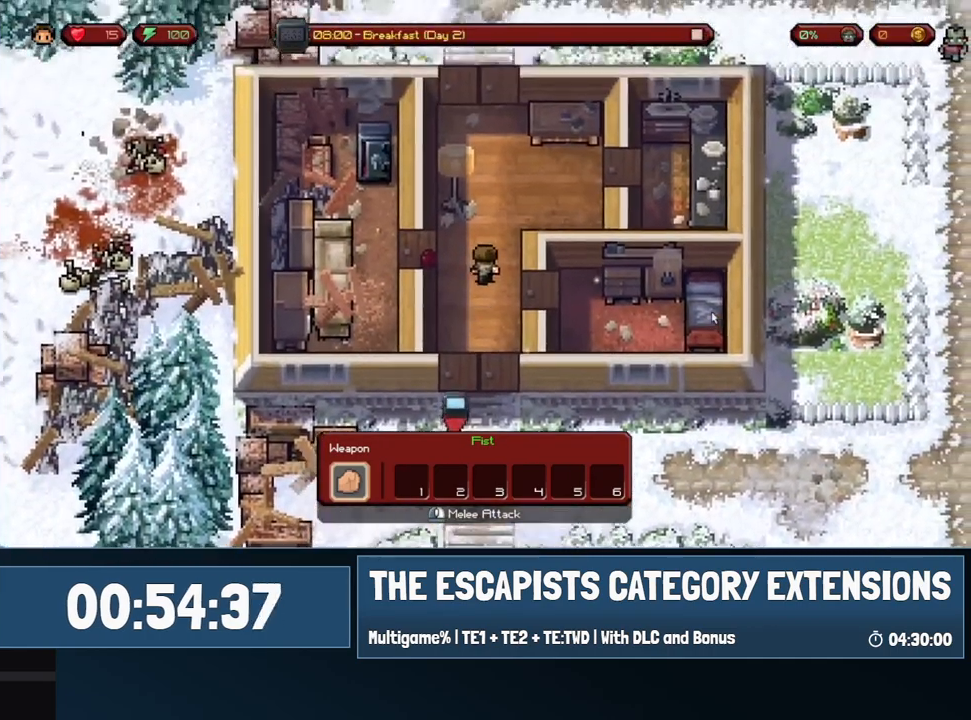
{"keys": ["w"], "mouse": [], "events": []}
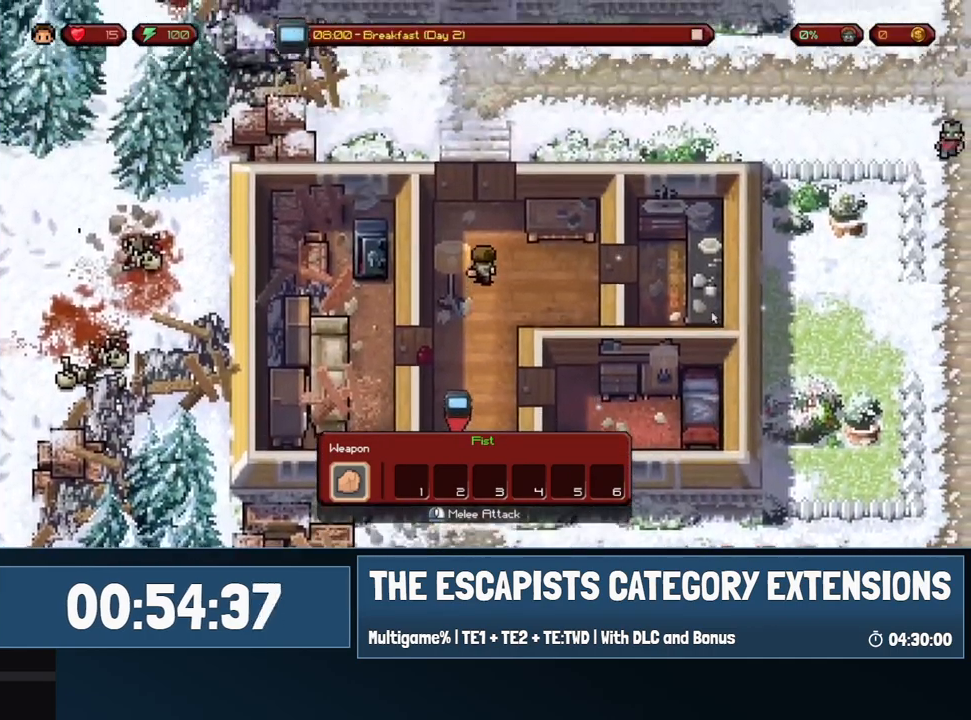
{"keys": ["w"], "mouse": [], "events": []}
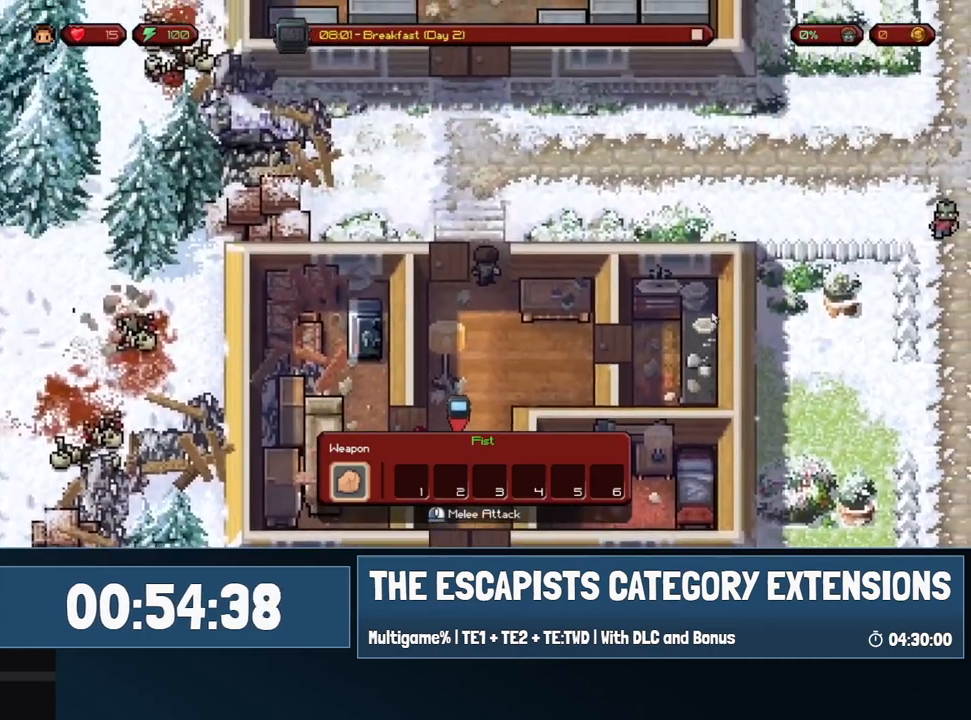
{"keys": ["w"], "mouse": [], "events": []}
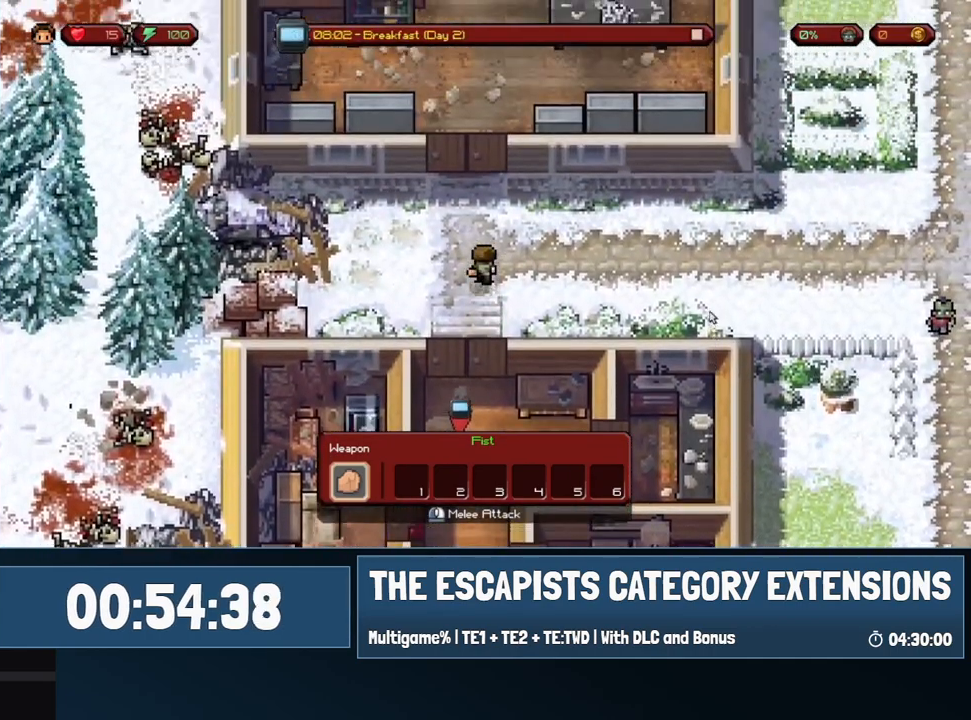
{"keys": ["w"], "mouse": [], "events": []}
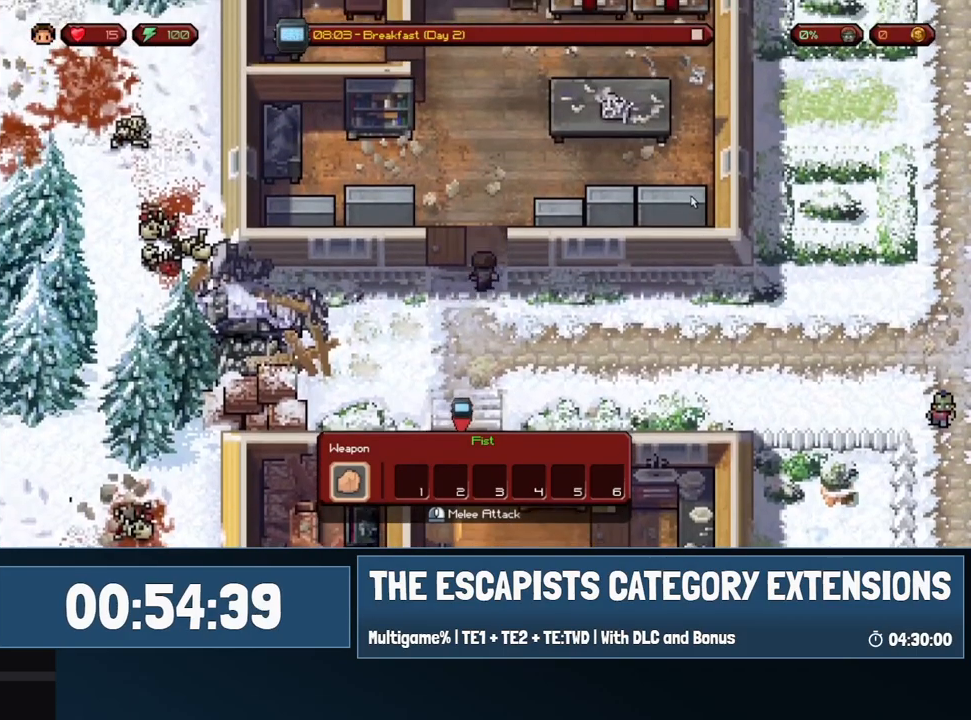
{"keys": ["w"], "mouse": [], "events": []}
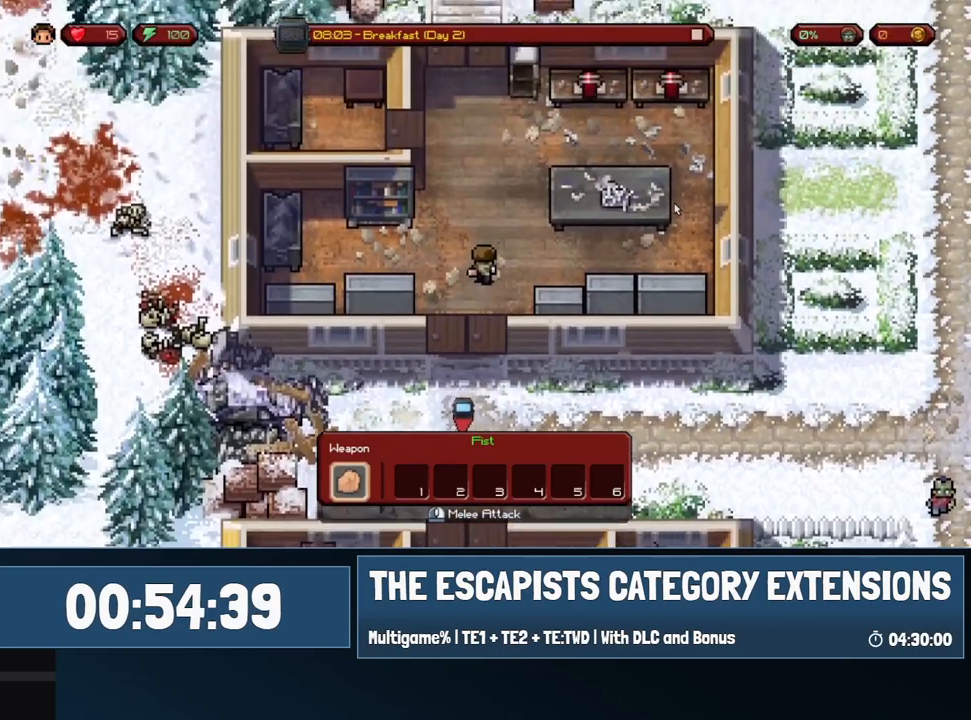
{"keys": ["a", "w"], "mouse": [], "events": [[217, "a", "down"]]}
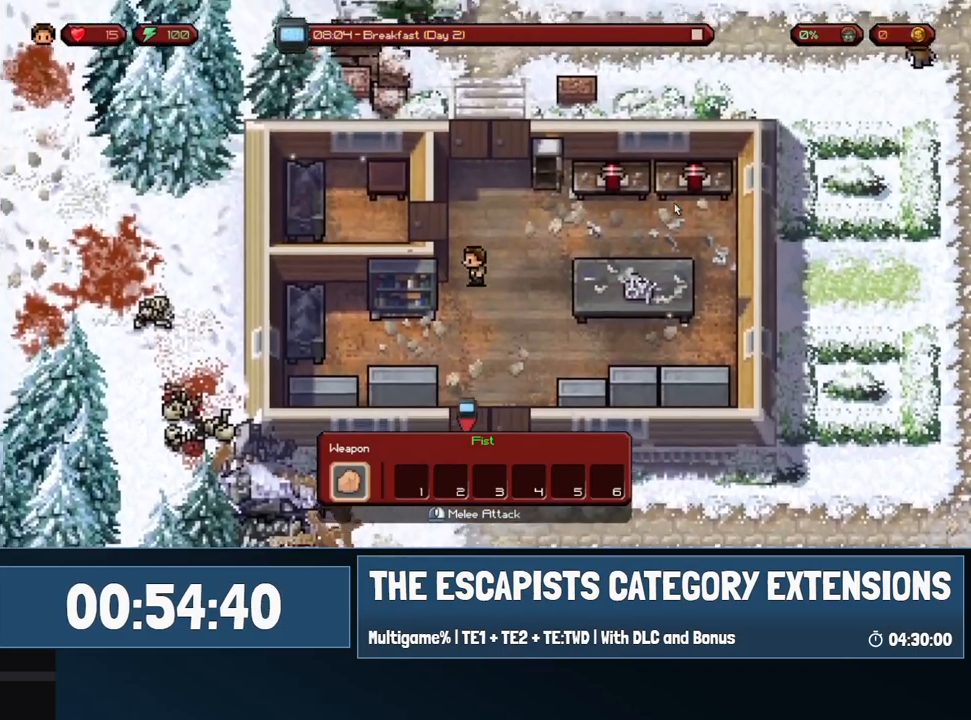
{"keys": ["a", "w"], "mouse": [], "events": [[233, "w", "up"], [467, "w", "down"]]}
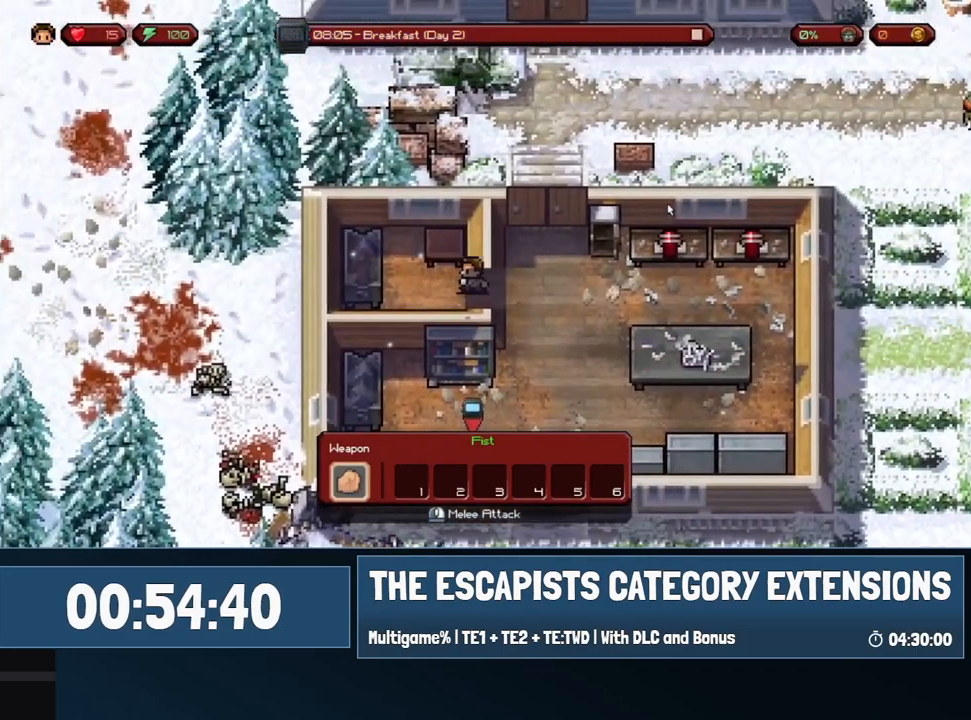
{"keys": [], "mouse": [], "events": [[67, "a", "up"], [117, "mouse_left", "down"], [150, "w", "up"], [200, "mouse_left", "up"]]}
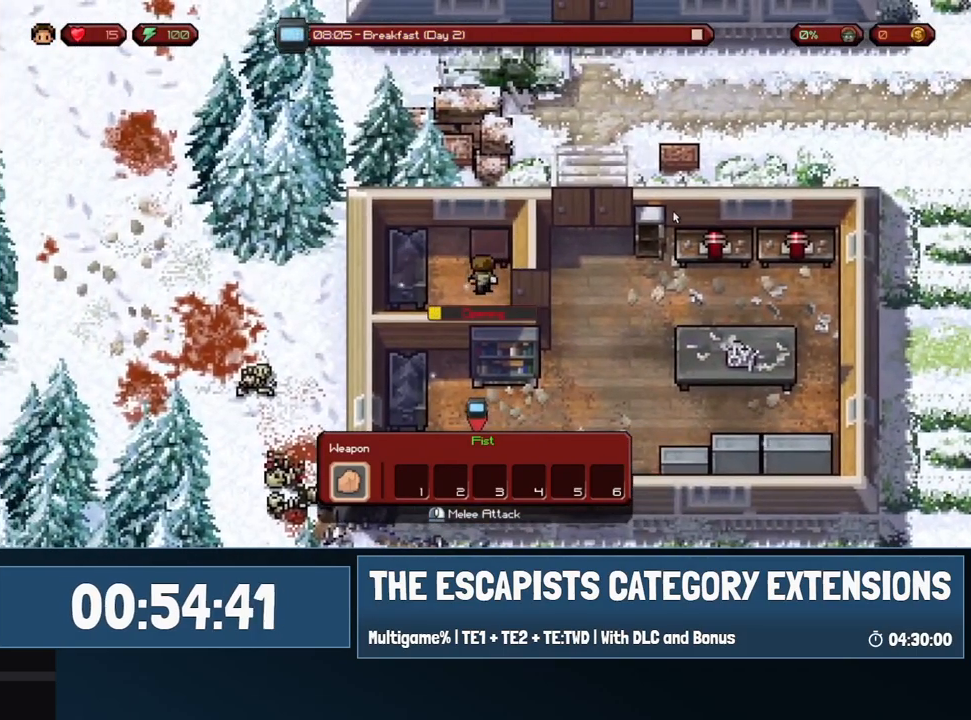
{"keys": [], "mouse": [], "events": []}
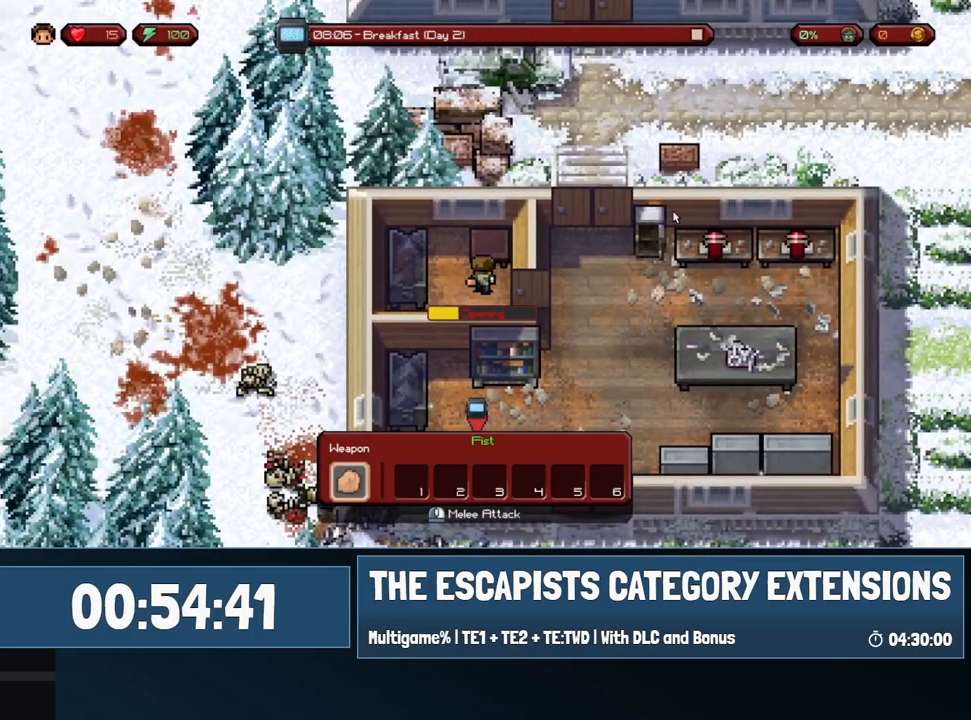
{"keys": [], "mouse": [], "events": []}
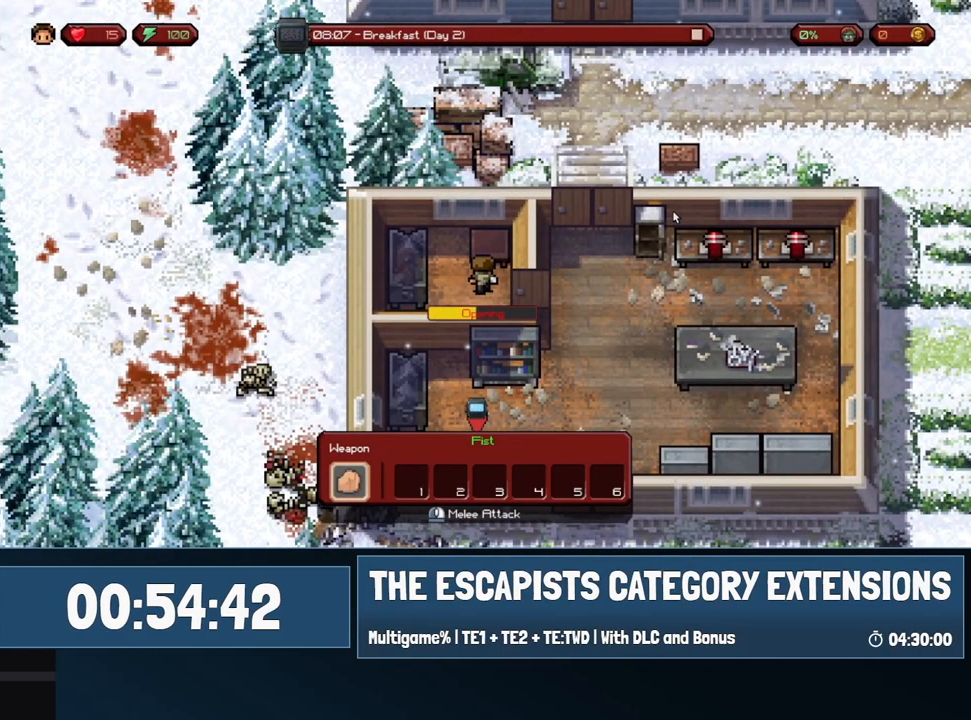
{"keys": [], "mouse": [], "events": []}
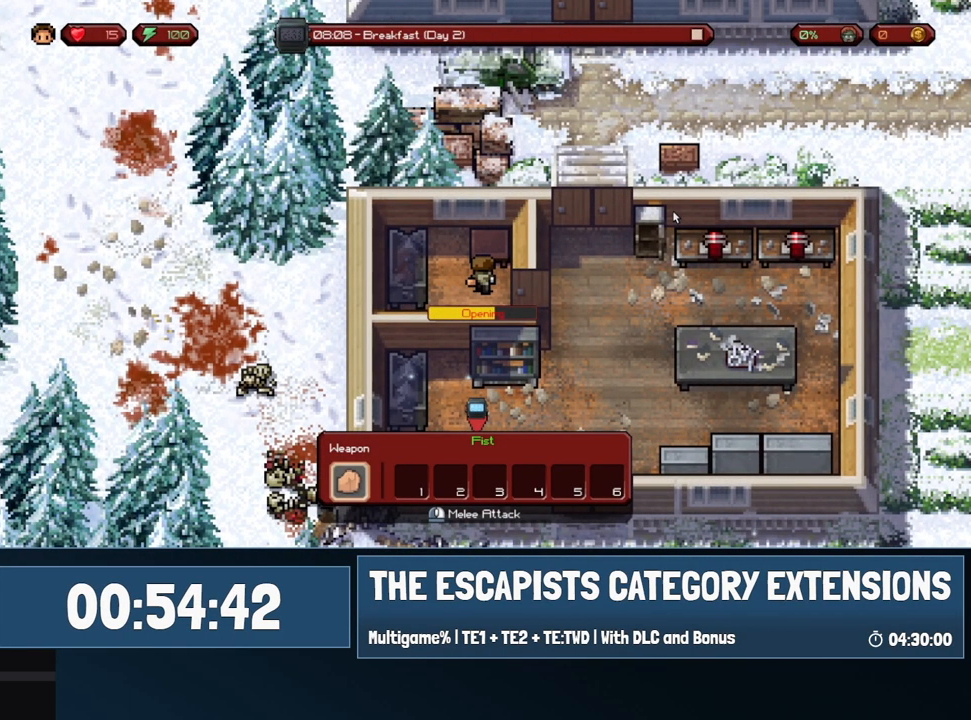
{"keys": [], "mouse": [], "events": []}
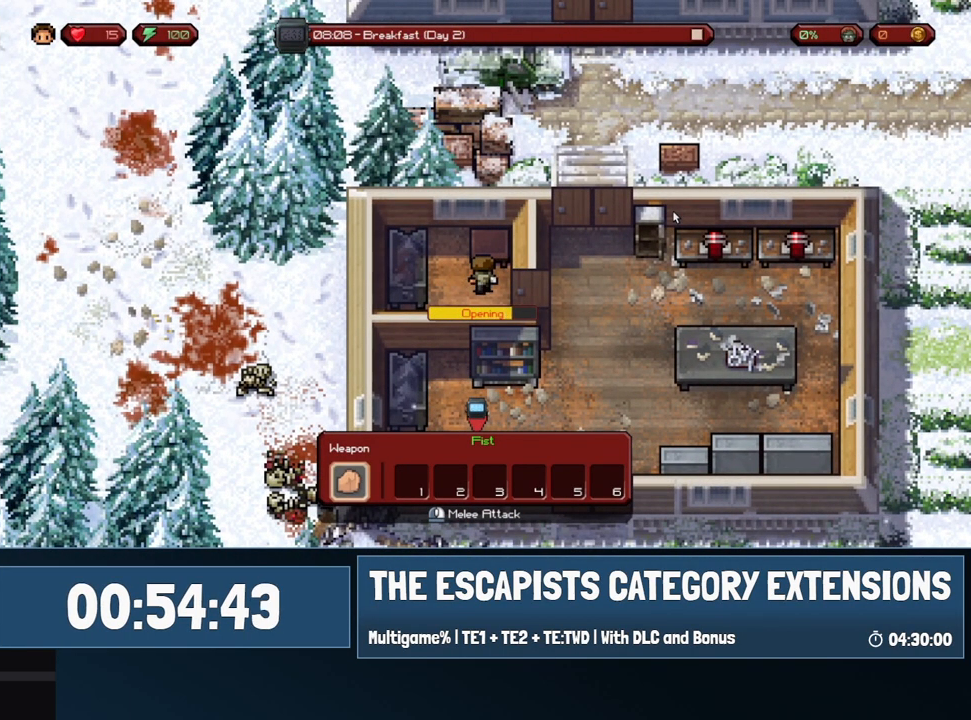
{"keys": [], "mouse": [], "events": []}
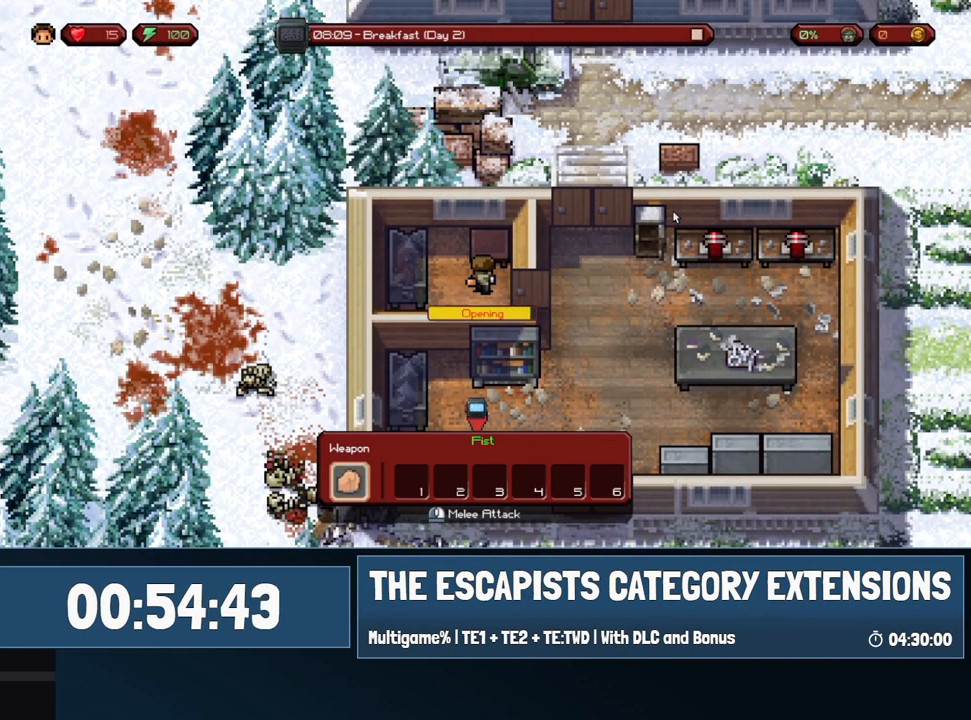
{"keys": [], "mouse": [], "events": []}
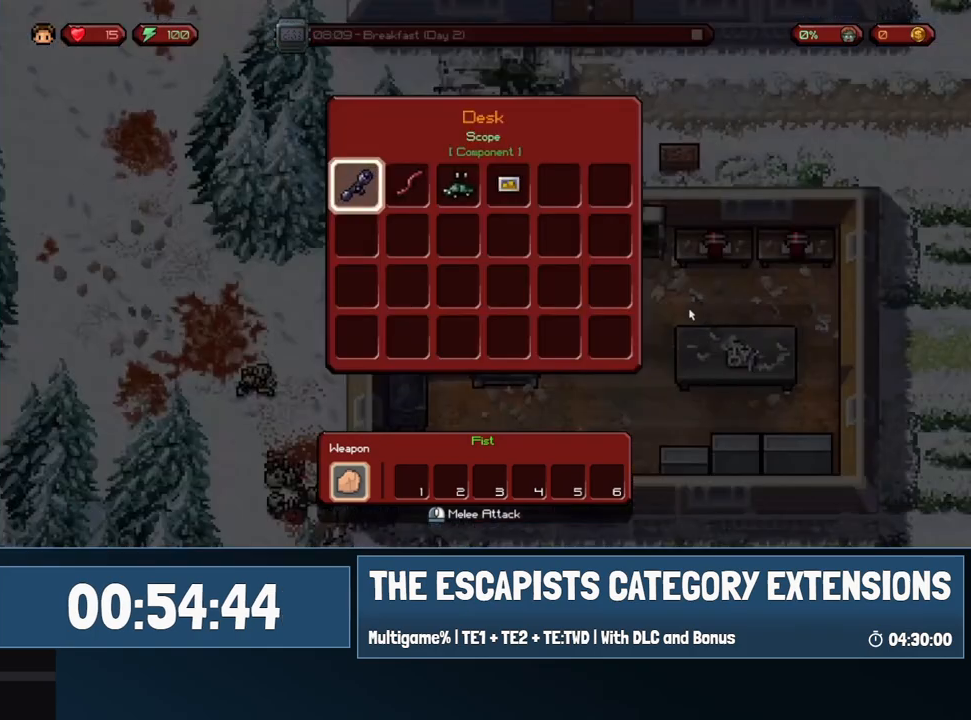
{"keys": [], "mouse": [], "events": [[217, "mouse_left", "down"], [267, "mouse_left", "up"], [317, "escape", "down"], [367, "escape", "up"]]}
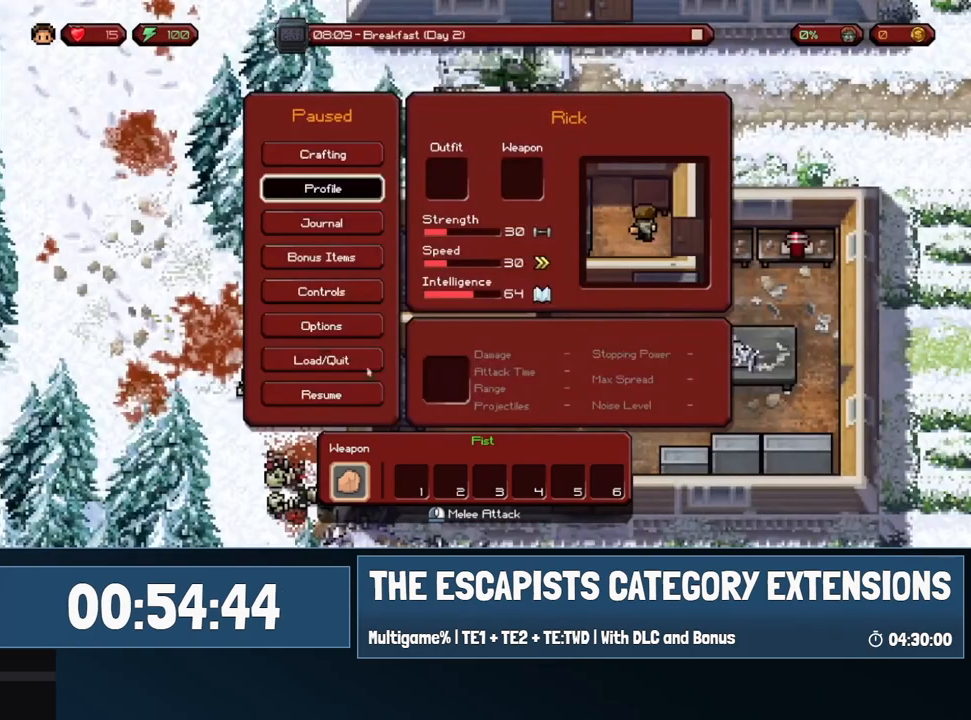
{"keys": [], "mouse": [], "events": [[233, "mouse_left", "down"], [283, "mouse_left", "up"]]}
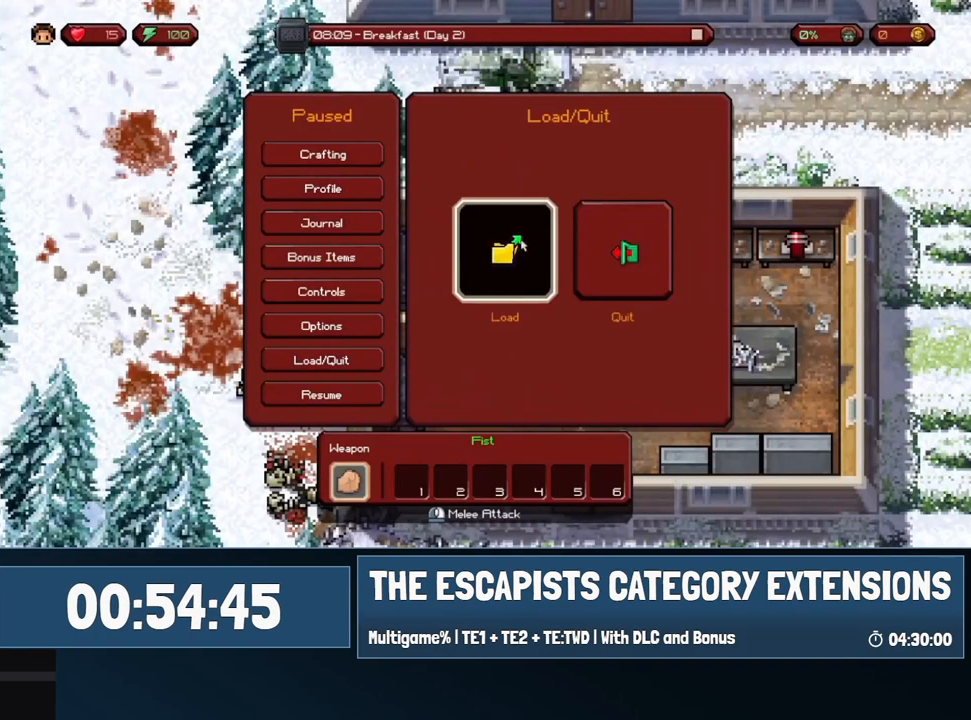
{"keys": [], "mouse": [], "events": [[17, "mouse_left", "down"], [67, "mouse_left", "up"], [300, "mouse_left", "down"], [350, "mouse_left", "up"]]}